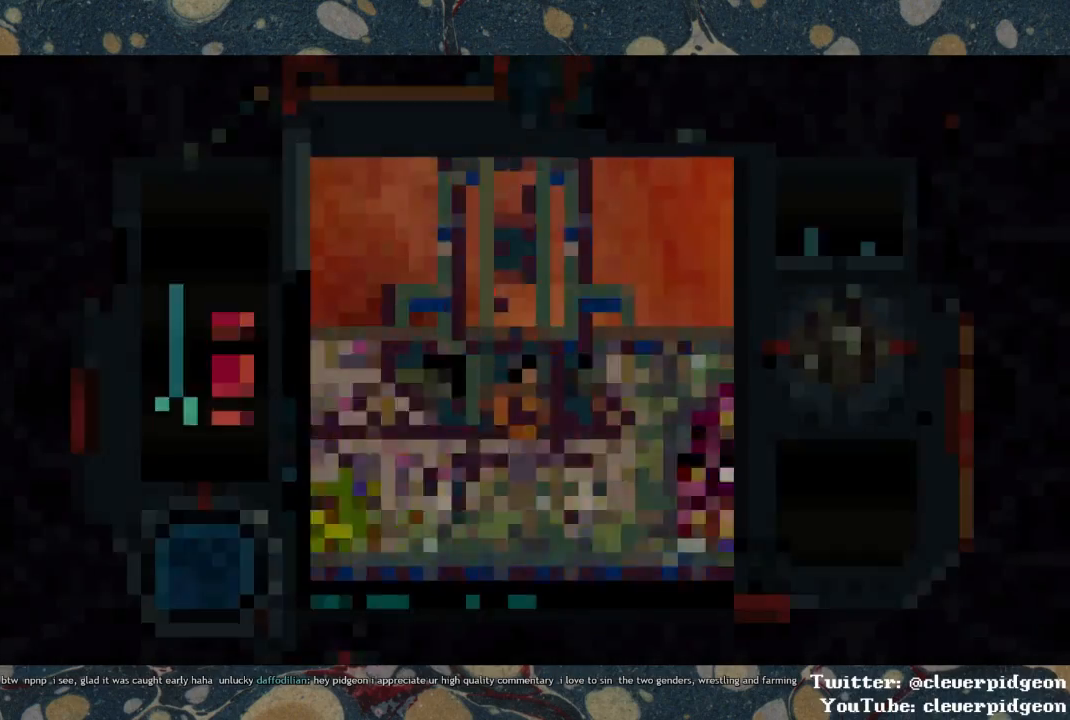
Gameplay with a controller (PlayStation layout); each line is a JSON object with the inputs held at the frame after it. "events" lists button and stick changes between this image and that frame as [ms after this image, input, new state], when the widget could be followed in between.
{"buttons": ["DPAD_UP"], "left_stick": "center", "right_stick": "center", "events": []}
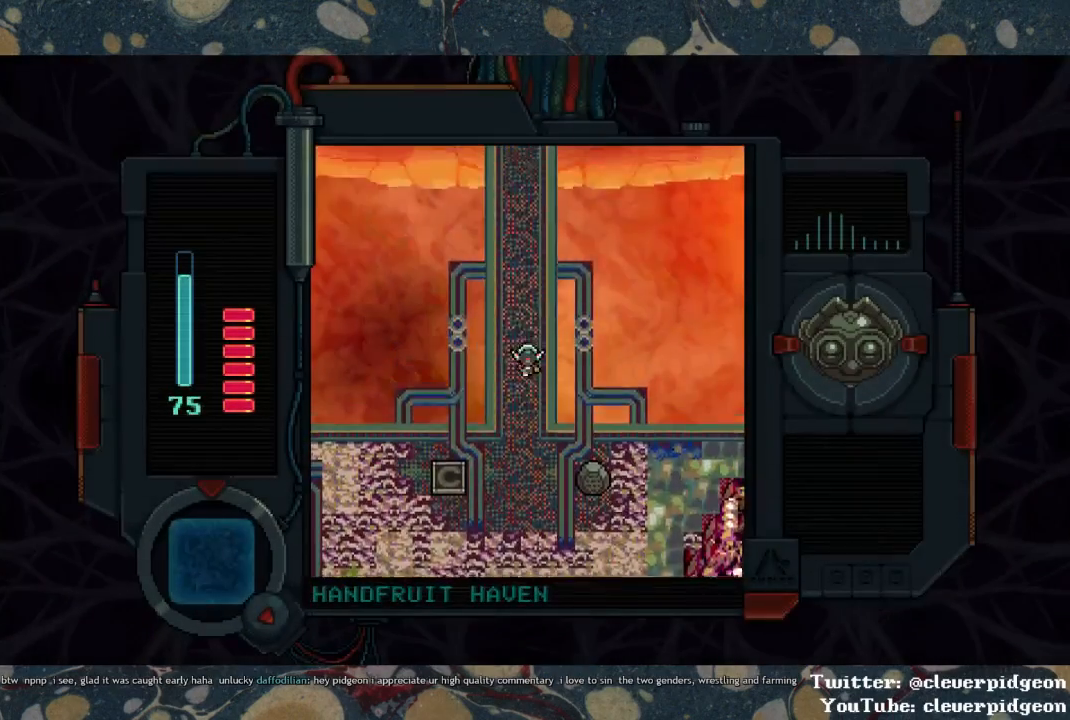
{"buttons": ["DPAD_UP"], "left_stick": "center", "right_stick": "center", "events": []}
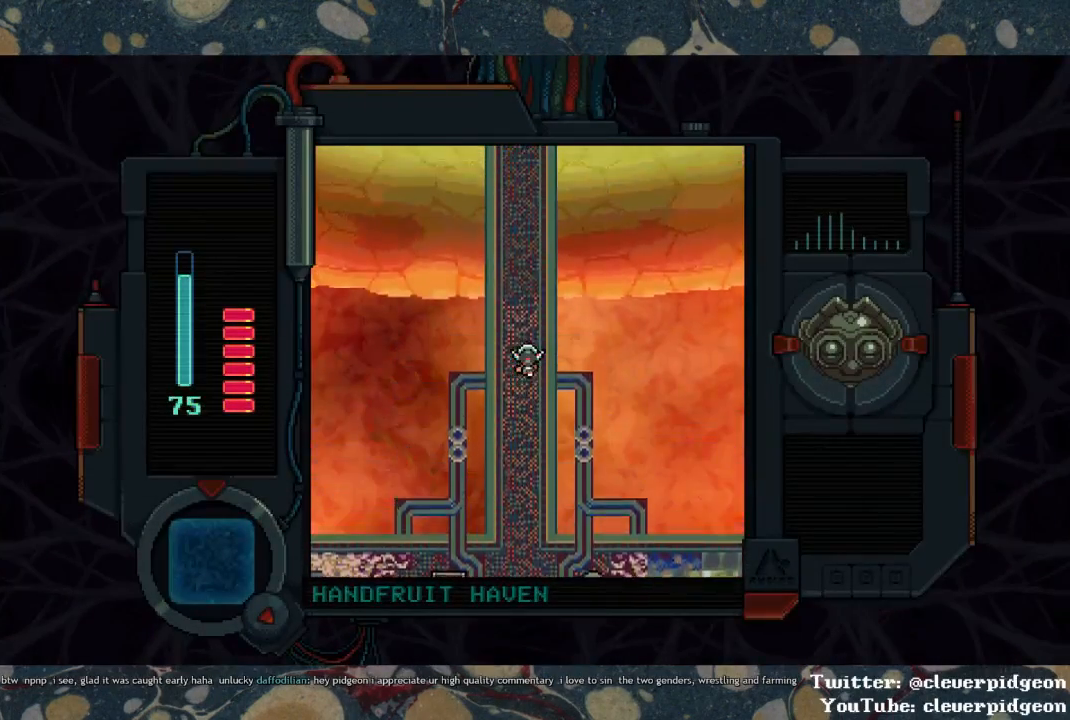
{"buttons": ["DPAD_UP"], "left_stick": "center", "right_stick": "center", "events": []}
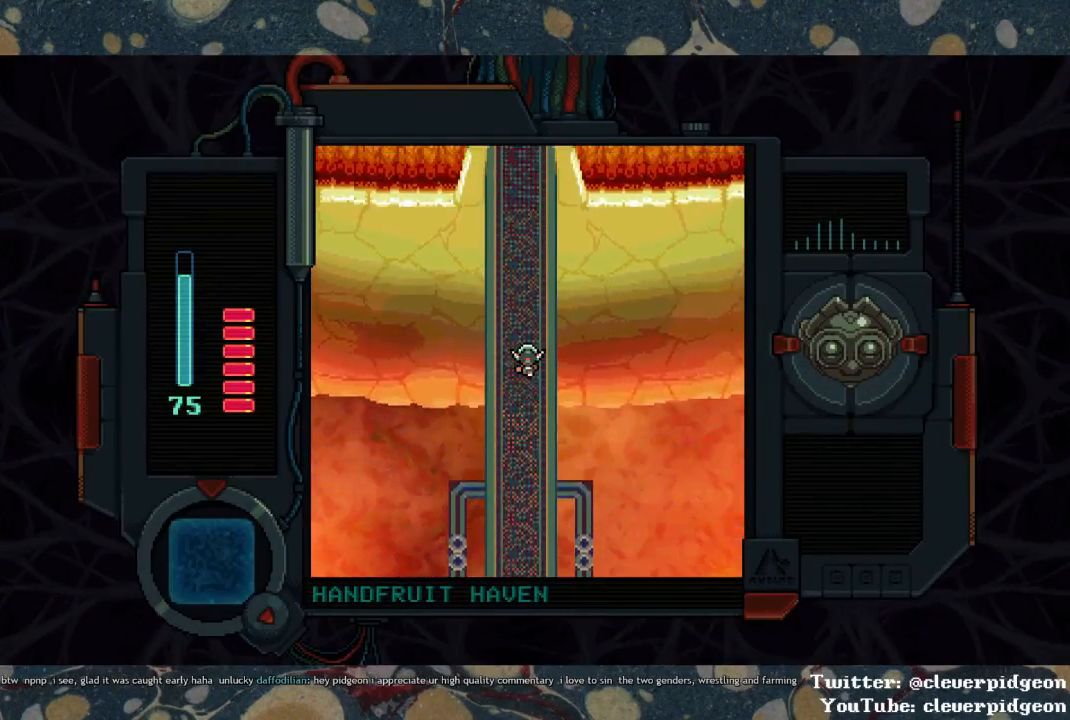
{"buttons": ["DPAD_UP"], "left_stick": "center", "right_stick": "center", "events": []}
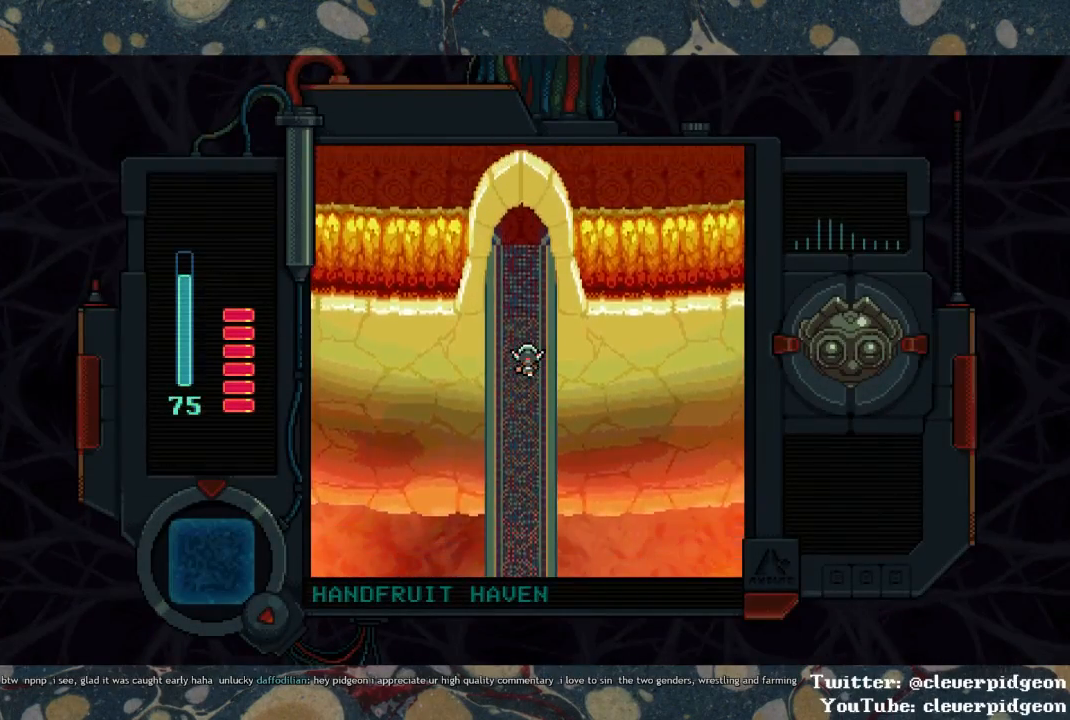
{"buttons": ["DPAD_UP"], "left_stick": "center", "right_stick": "center", "events": []}
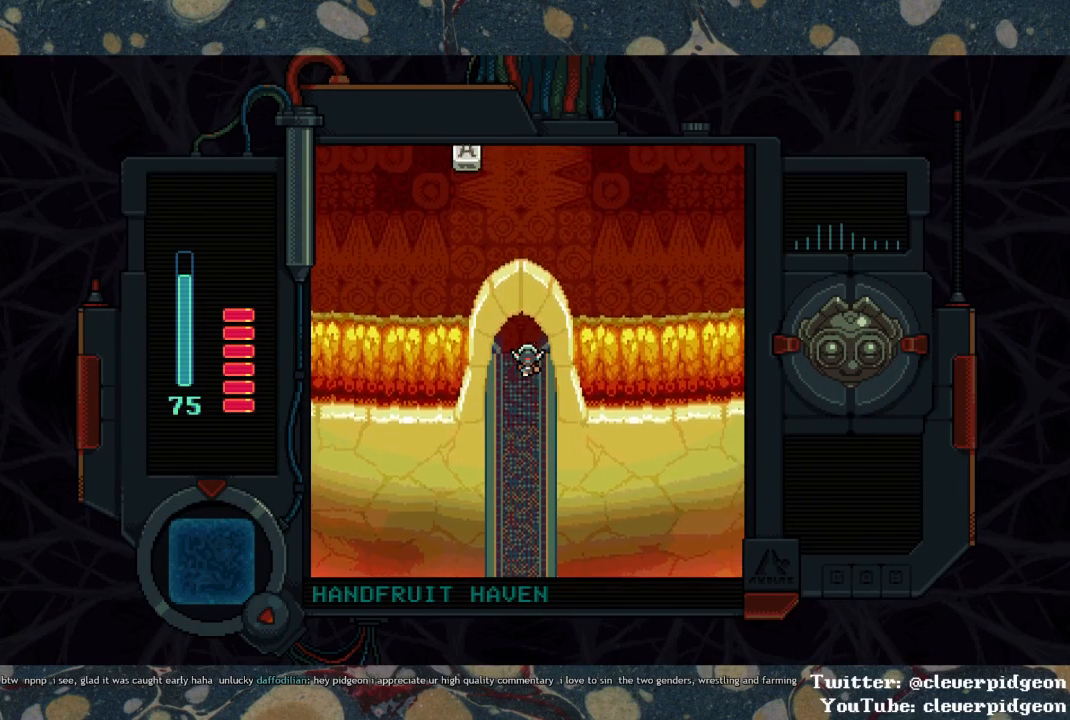
{"buttons": ["DPAD_UP", "DPAD_LEFT"], "left_stick": "center", "right_stick": "center", "events": [[267, "DPAD_LEFT", "down"]]}
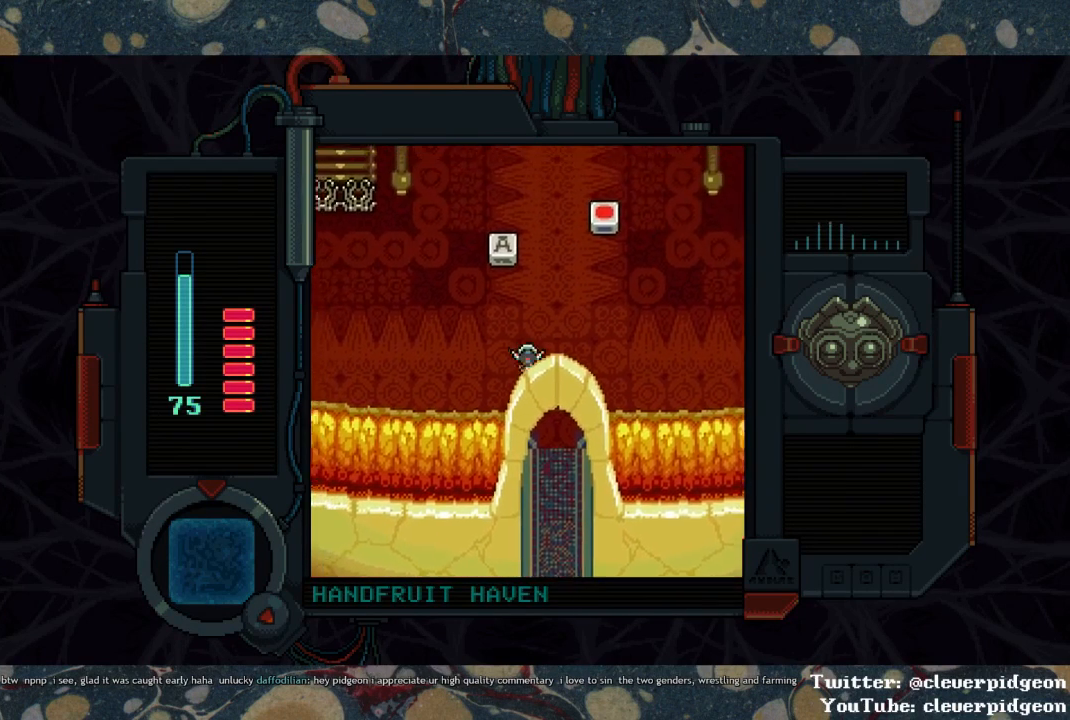
{"buttons": ["SQUARE", "DPAD_UP"], "left_stick": "center", "right_stick": "center", "events": [[50, "DPAD_LEFT", "up"], [300, "DPAD_LEFT", "down"], [400, "DPAD_LEFT", "up"], [433, "SQUARE", "down"]]}
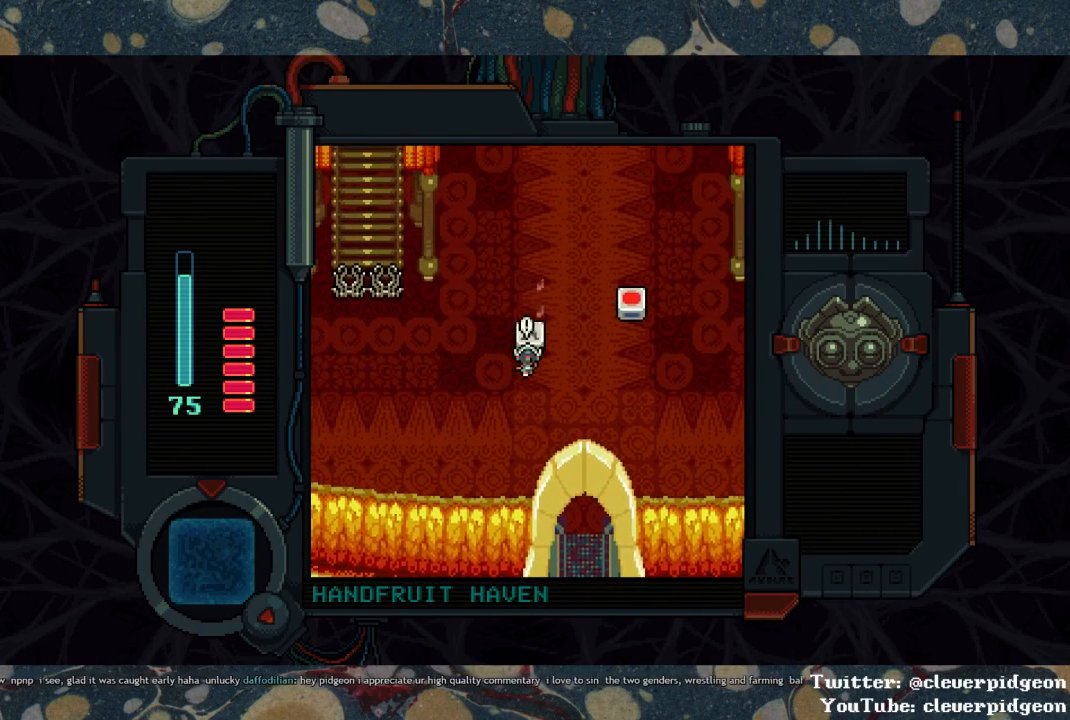
{"buttons": ["DPAD_RIGHT"], "left_stick": "center", "right_stick": "center", "events": [[183, "SQUARE", "up"], [283, "SQUARE", "down"], [383, "SQUARE", "up"], [417, "DPAD_RIGHT", "down"], [450, "DPAD_UP", "up"]]}
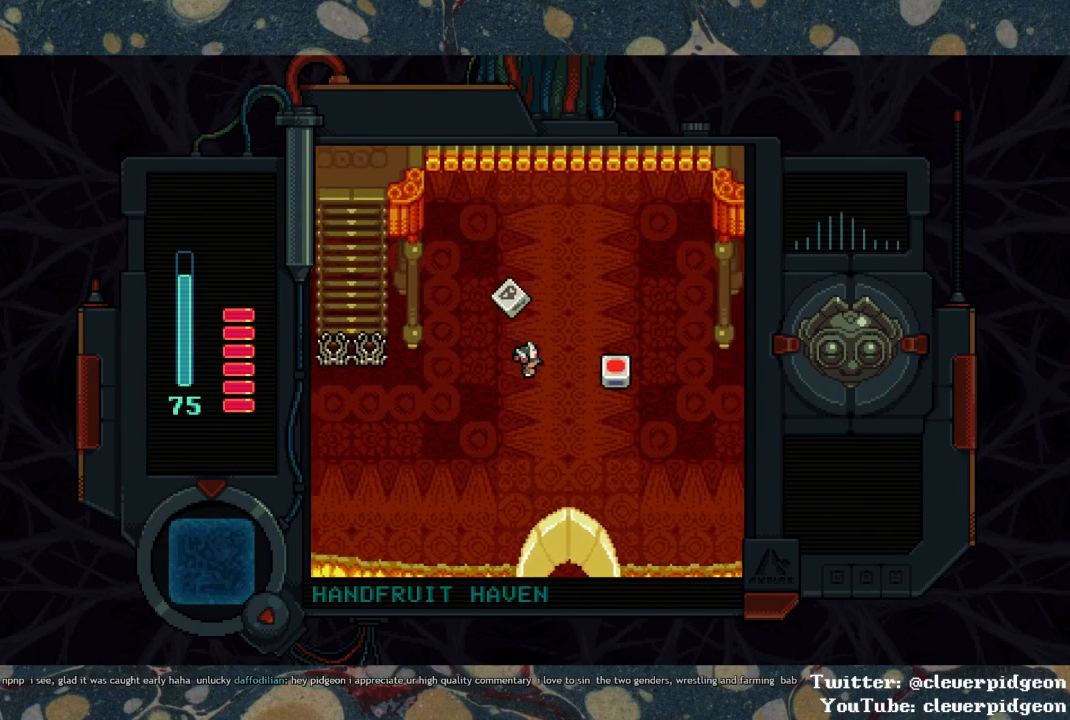
{"buttons": ["SQUARE", "DPAD_LEFT"], "left_stick": "center", "right_stick": "center", "events": [[50, "SQUARE", "down"], [200, "DPAD_RIGHT", "up"], [367, "DPAD_LEFT", "down"], [383, "SQUARE", "up"], [500, "SQUARE", "down"]]}
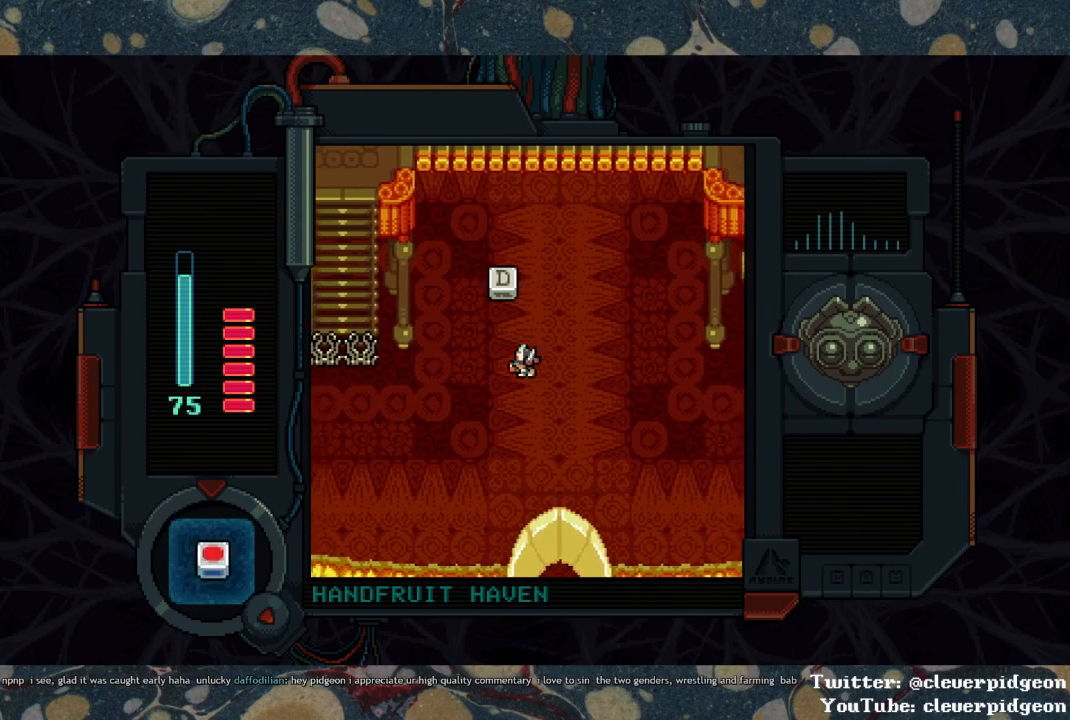
{"buttons": ["DPAD_DOWN", "DPAD_LEFT"], "left_stick": "center", "right_stick": "center", "events": [[100, "SQUARE", "up"], [183, "DPAD_DOWN", "down"]]}
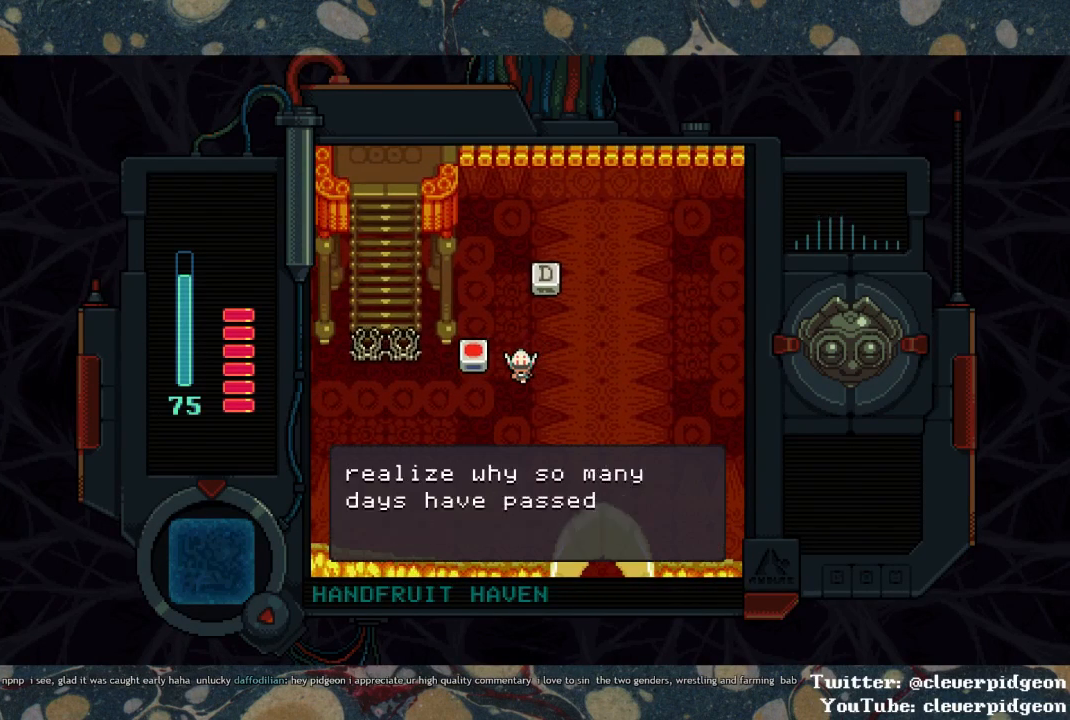
{"buttons": ["DPAD_DOWN", "DPAD_LEFT"], "left_stick": "center", "right_stick": "center", "events": []}
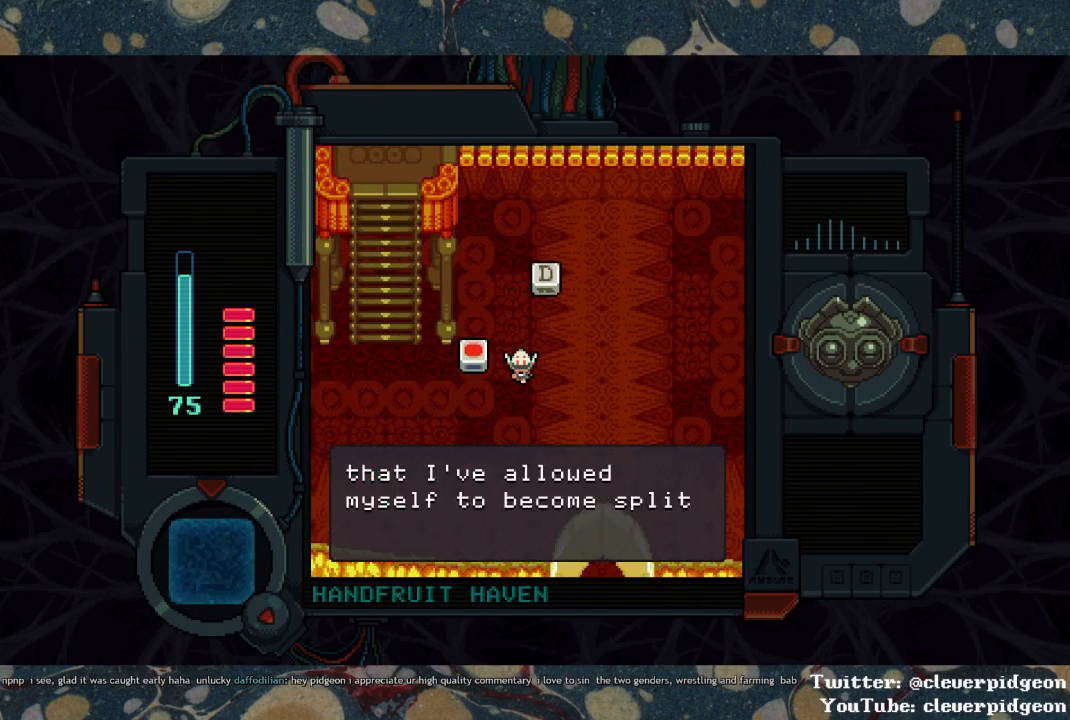
{"buttons": ["DPAD_LEFT"], "left_stick": "center", "right_stick": "center", "events": [[417, "DPAD_DOWN", "up"]]}
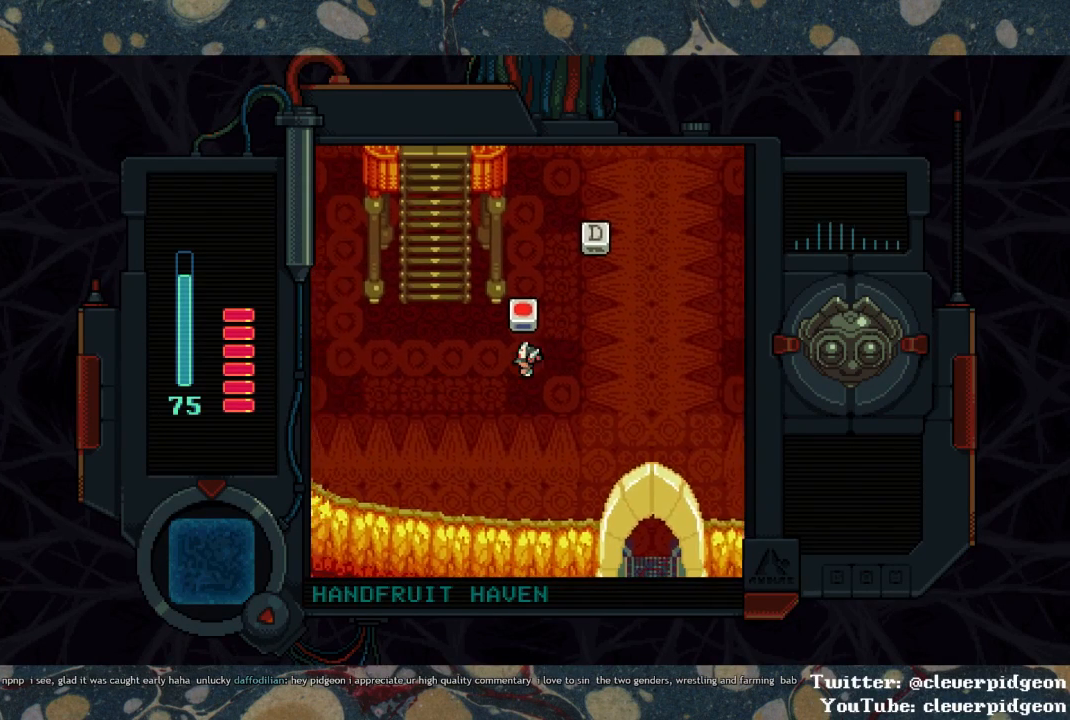
{"buttons": ["DPAD_UP"], "left_stick": "center", "right_stick": "center", "events": [[350, "DPAD_UP", "down"], [450, "DPAD_LEFT", "up"]]}
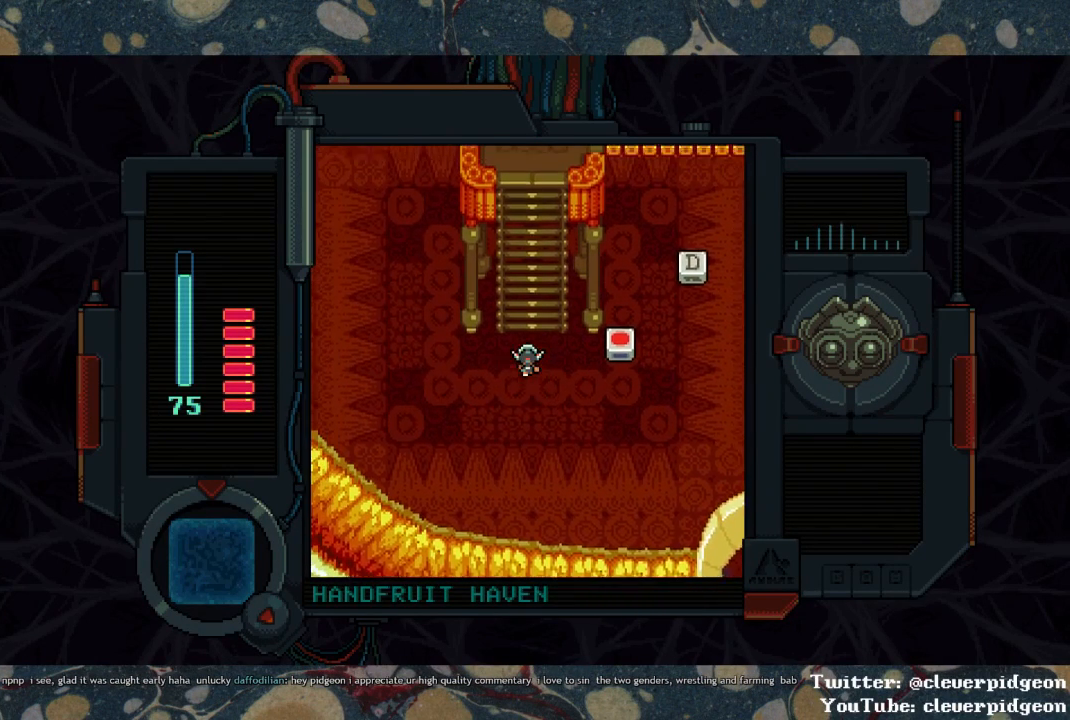
{"buttons": ["DPAD_UP"], "left_stick": "center", "right_stick": "center", "events": [[200, "DPAD_RIGHT", "down"], [300, "DPAD_RIGHT", "up"]]}
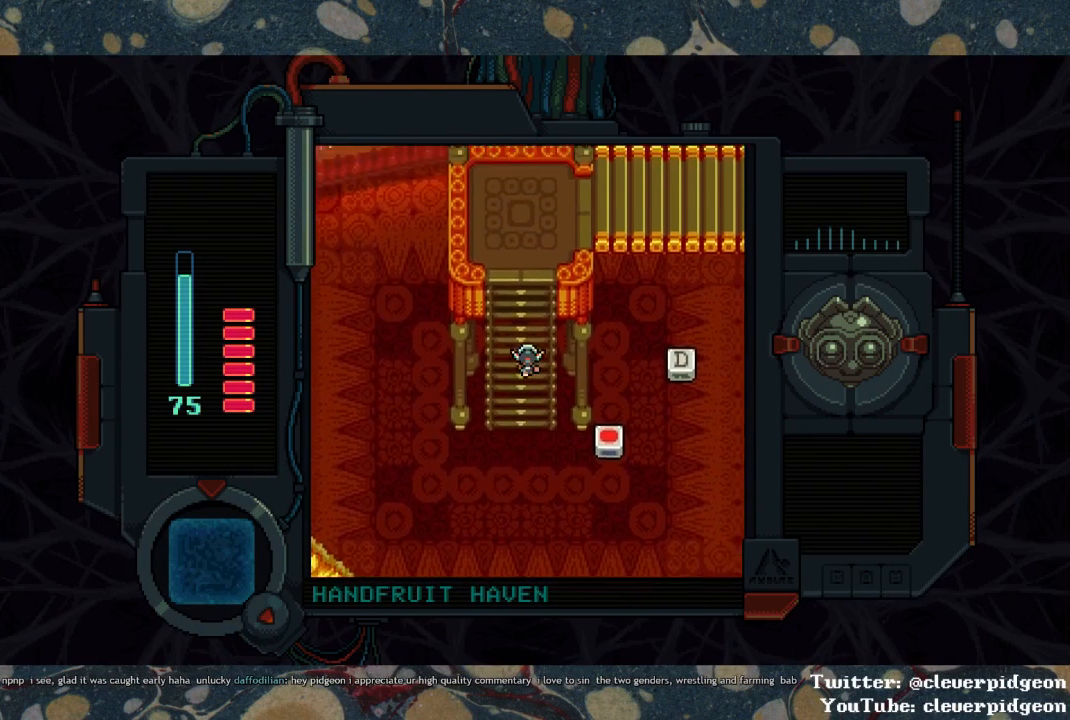
{"buttons": ["DPAD_UP"], "left_stick": "center", "right_stick": "center", "events": []}
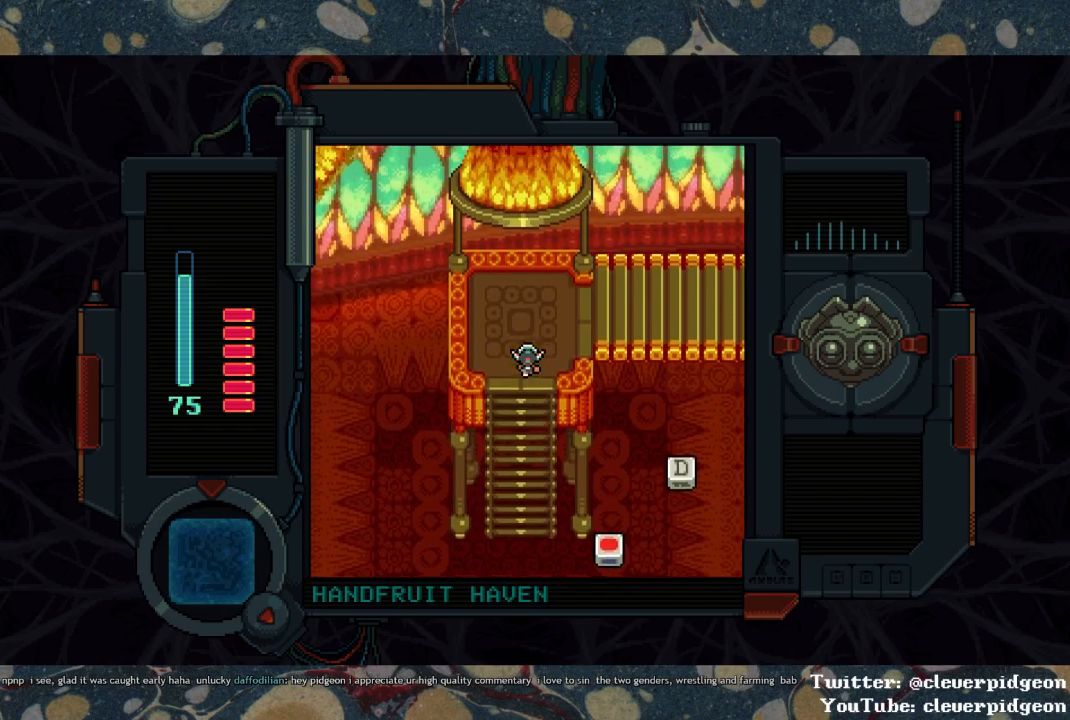
{"buttons": ["DPAD_RIGHT"], "left_stick": "center", "right_stick": "center", "events": [[100, "DPAD_RIGHT", "down"], [117, "DPAD_UP", "up"]]}
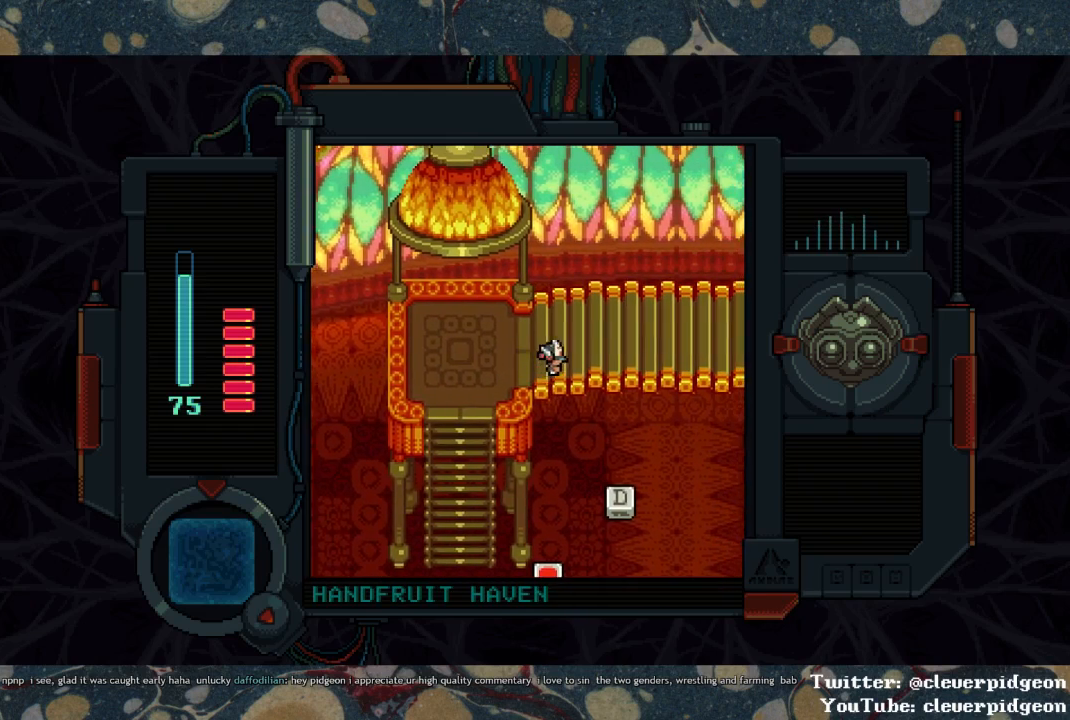
{"buttons": ["DPAD_DOWN", "DPAD_RIGHT"], "left_stick": "center", "right_stick": "center", "events": [[67, "DPAD_UP", "down"], [183, "DPAD_UP", "up"], [433, "DPAD_DOWN", "down"]]}
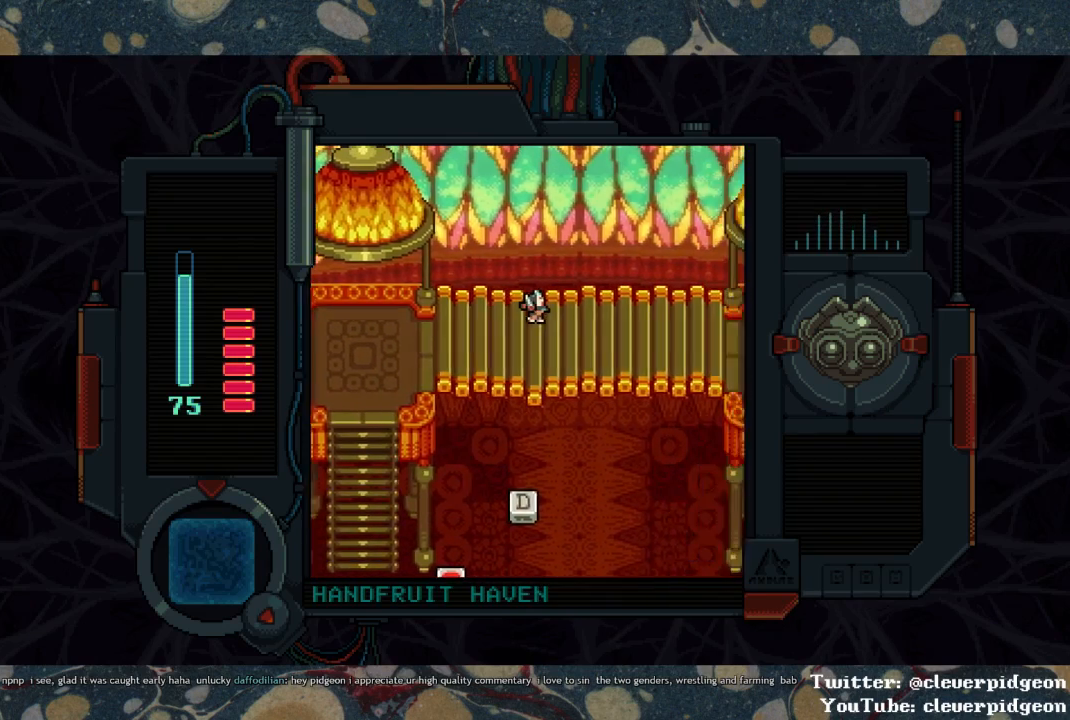
{"buttons": [], "left_stick": "center", "right_stick": "center", "events": [[283, "DPAD_DOWN", "up"], [400, "DPAD_RIGHT", "up"]]}
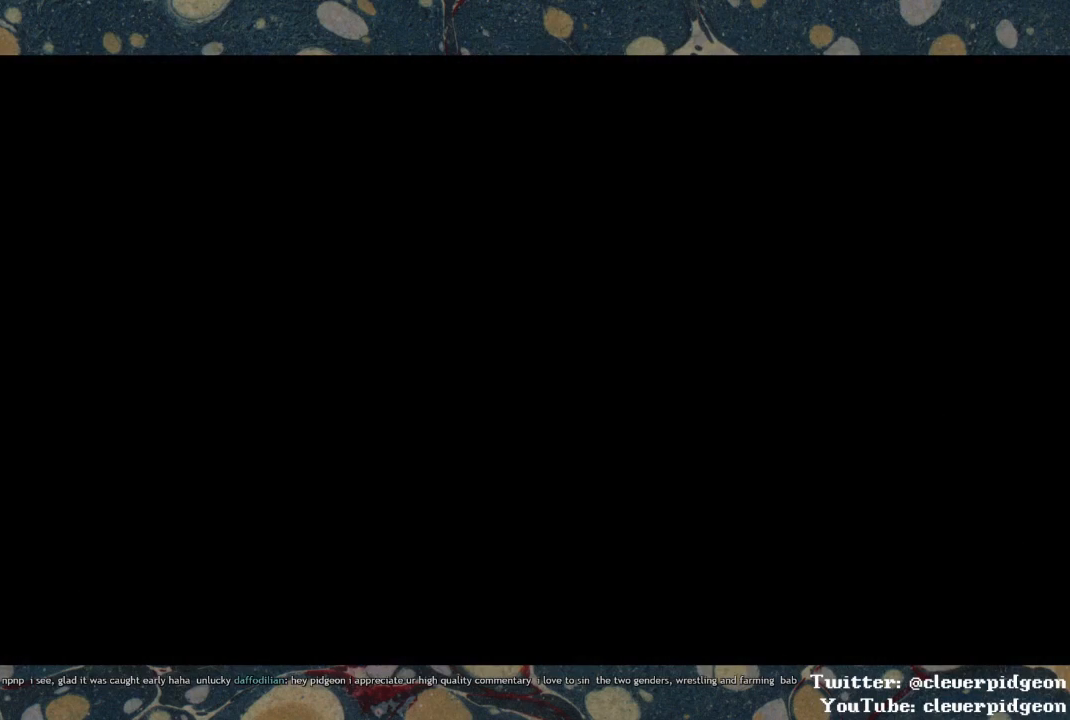
{"buttons": [], "left_stick": "center", "right_stick": "center", "events": []}
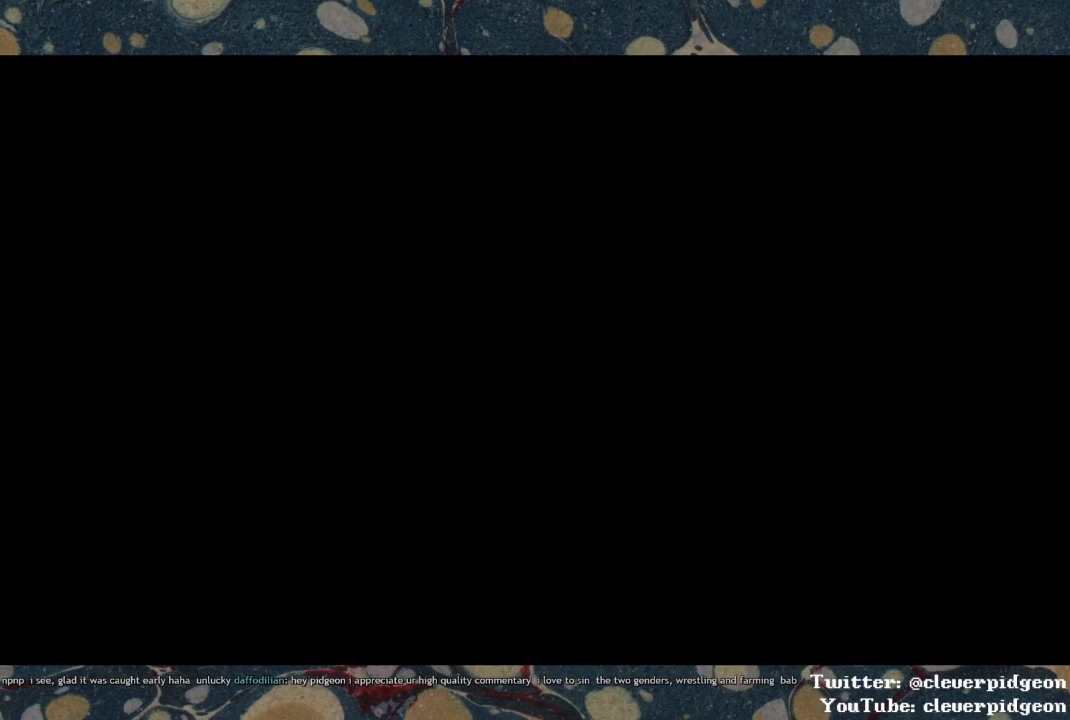
{"buttons": [], "left_stick": "center", "right_stick": "center", "events": []}
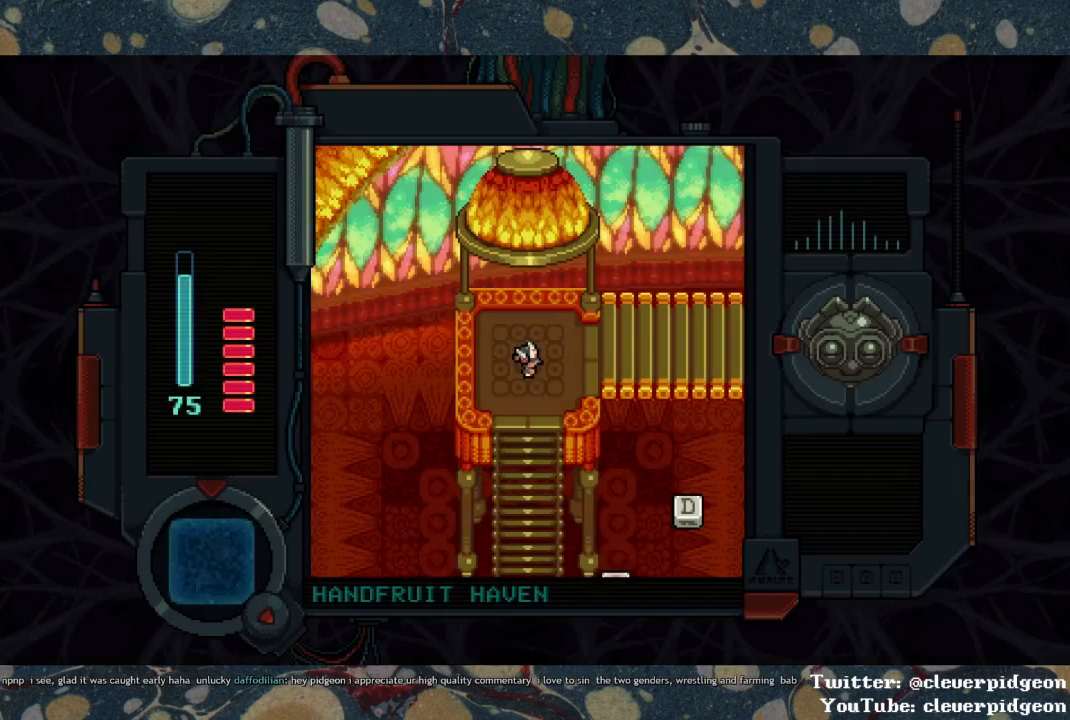
{"buttons": ["DPAD_RIGHT"], "left_stick": "center", "right_stick": "center", "events": [[167, "DPAD_RIGHT", "down"]]}
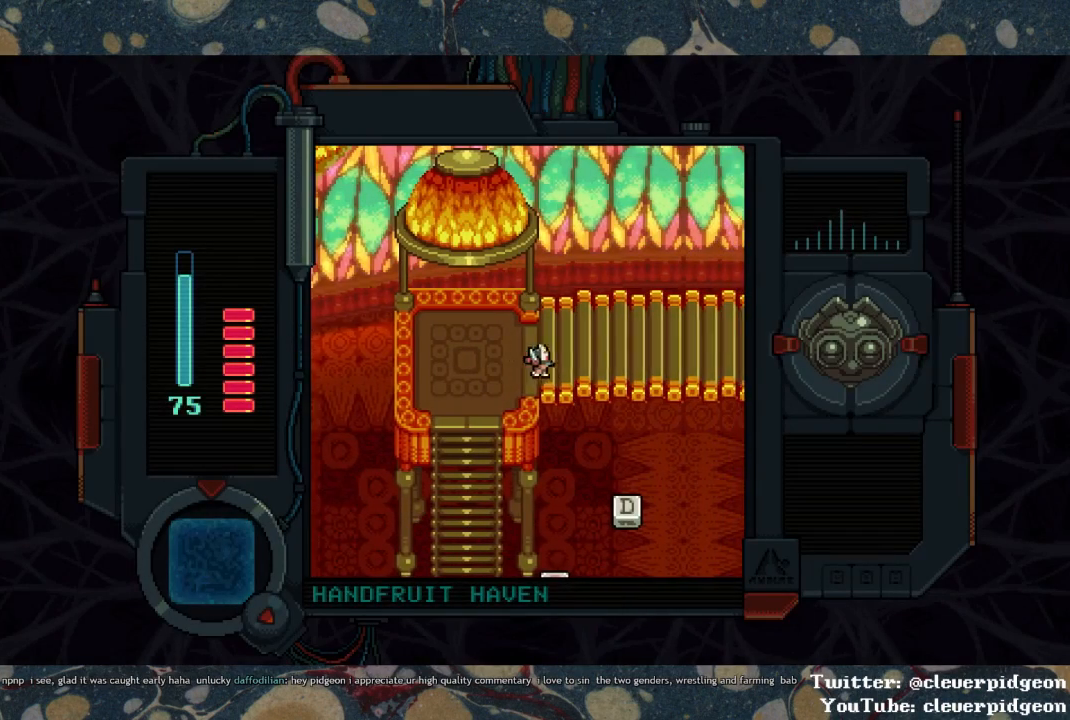
{"buttons": ["DPAD_DOWN", "DPAD_RIGHT"], "left_stick": "center", "right_stick": "center", "events": [[433, "DPAD_DOWN", "down"]]}
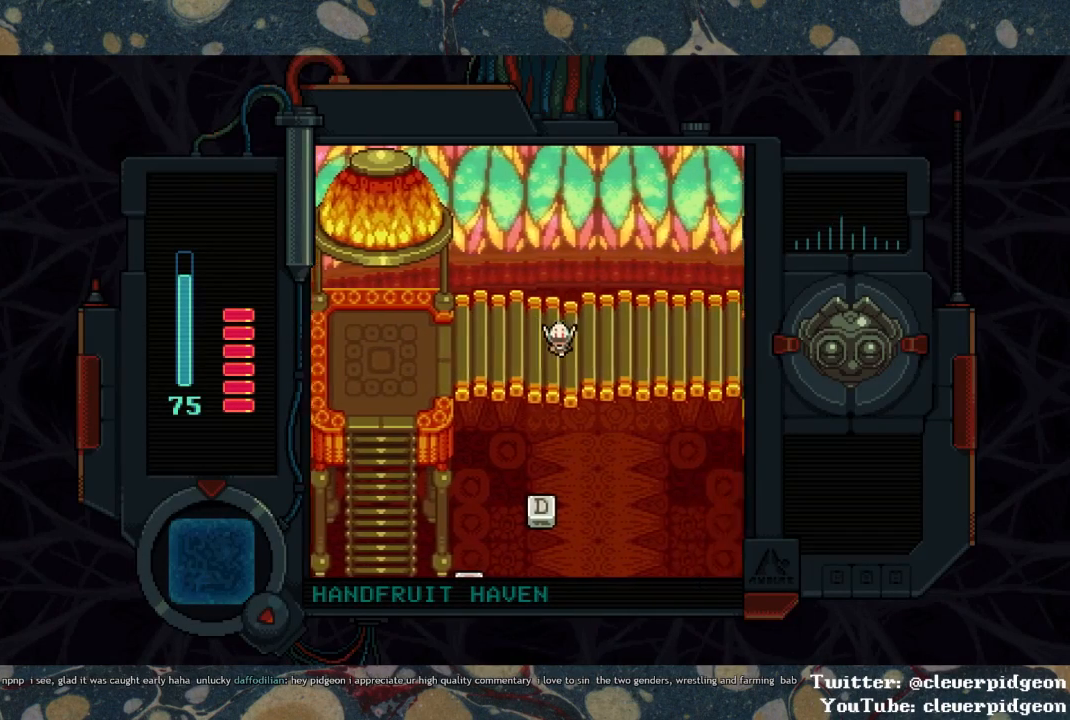
{"buttons": ["DPAD_RIGHT"], "left_stick": "center", "right_stick": "center", "events": [[17, "DPAD_DOWN", "up"], [367, "DPAD_DOWN", "down"], [467, "DPAD_DOWN", "up"]]}
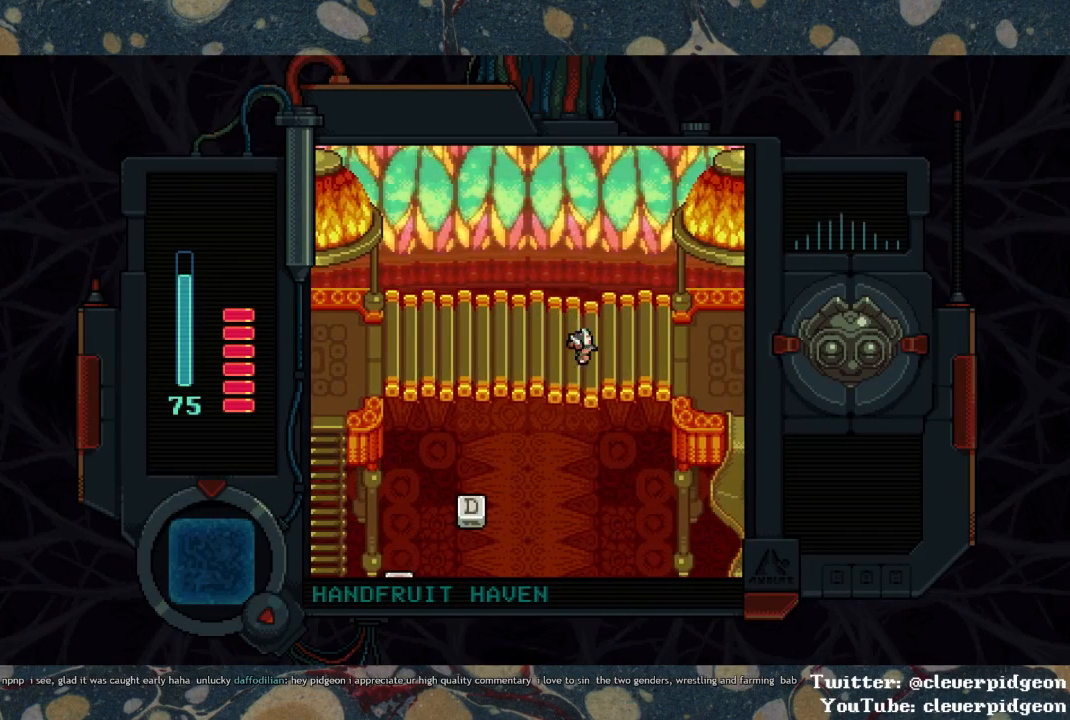
{"buttons": ["DPAD_RIGHT"], "left_stick": "center", "right_stick": "center", "events": [[167, "DPAD_UP", "down"], [267, "DPAD_UP", "up"]]}
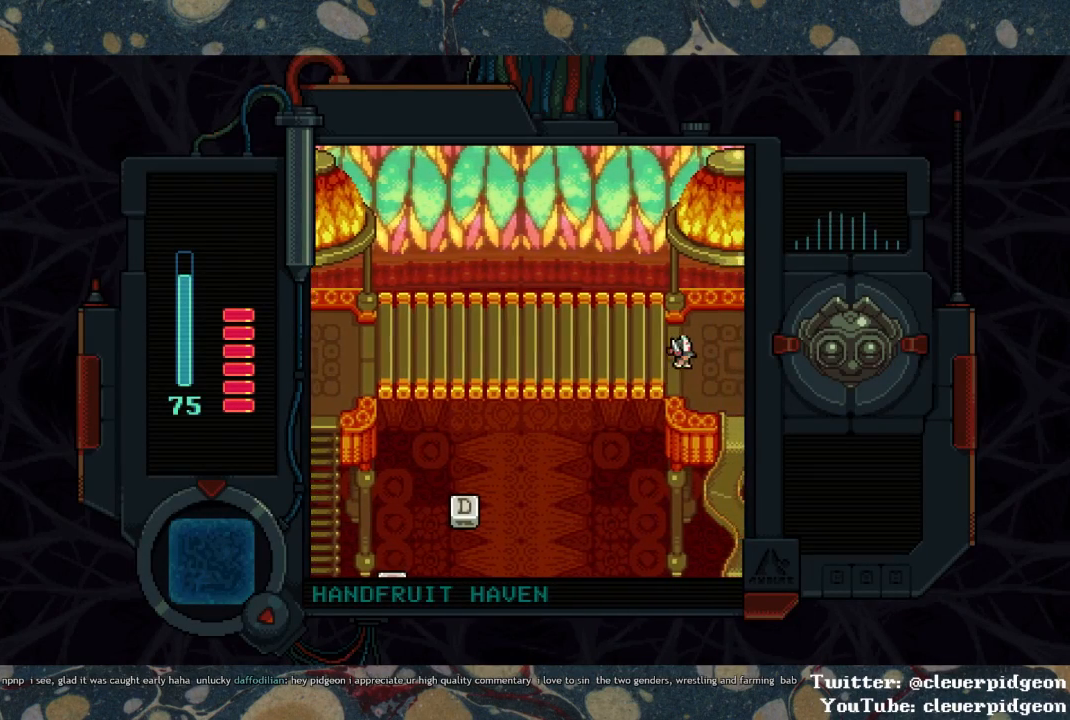
{"buttons": ["DPAD_DOWN"], "left_stick": "center", "right_stick": "center", "events": [[317, "DPAD_DOWN", "down"], [333, "DPAD_RIGHT", "up"]]}
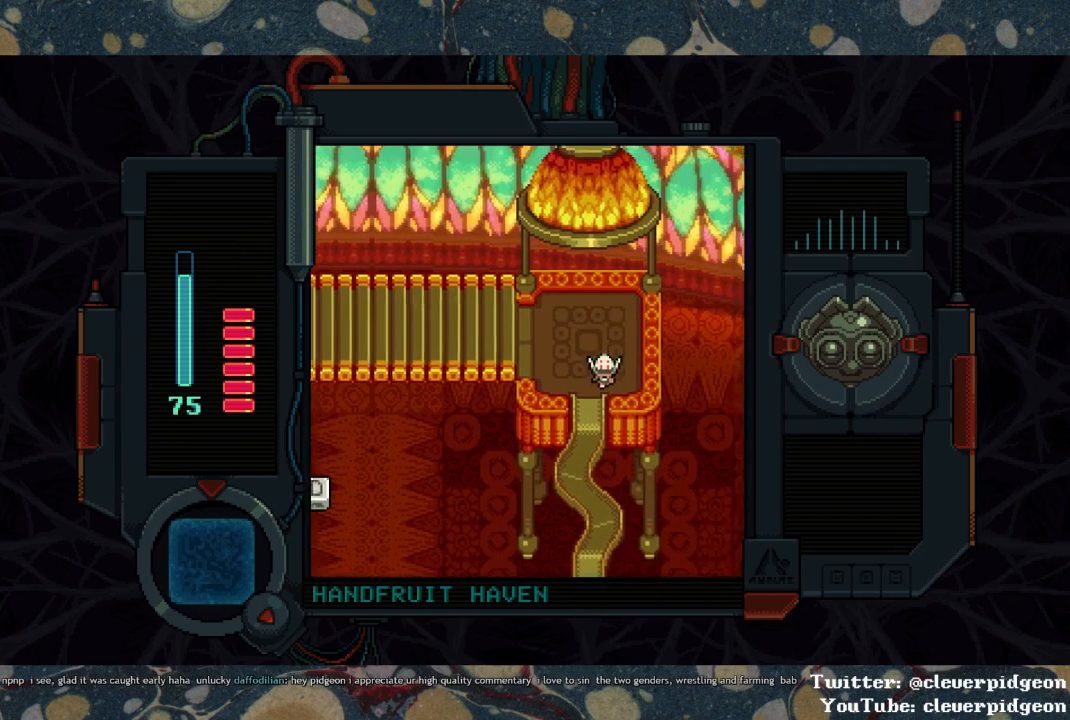
{"buttons": ["DPAD_DOWN"], "left_stick": "center", "right_stick": "center", "events": [[17, "DPAD_LEFT", "down"], [167, "DPAD_LEFT", "up"]]}
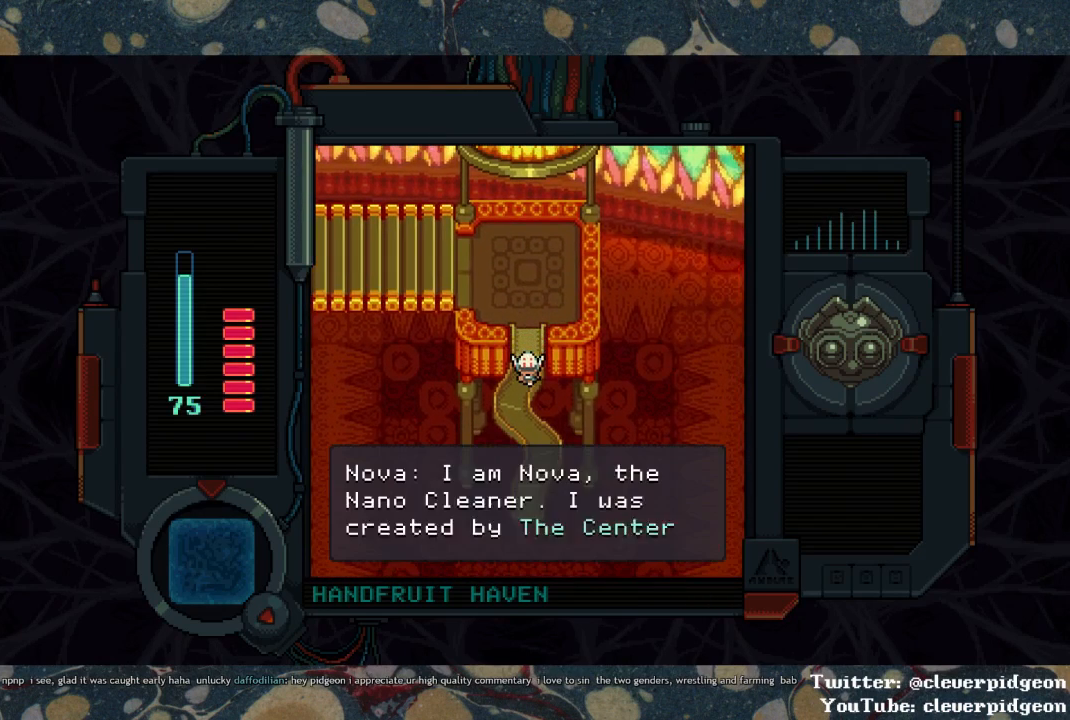
{"buttons": [], "left_stick": "center", "right_stick": "center", "events": [[117, "DPAD_DOWN", "up"]]}